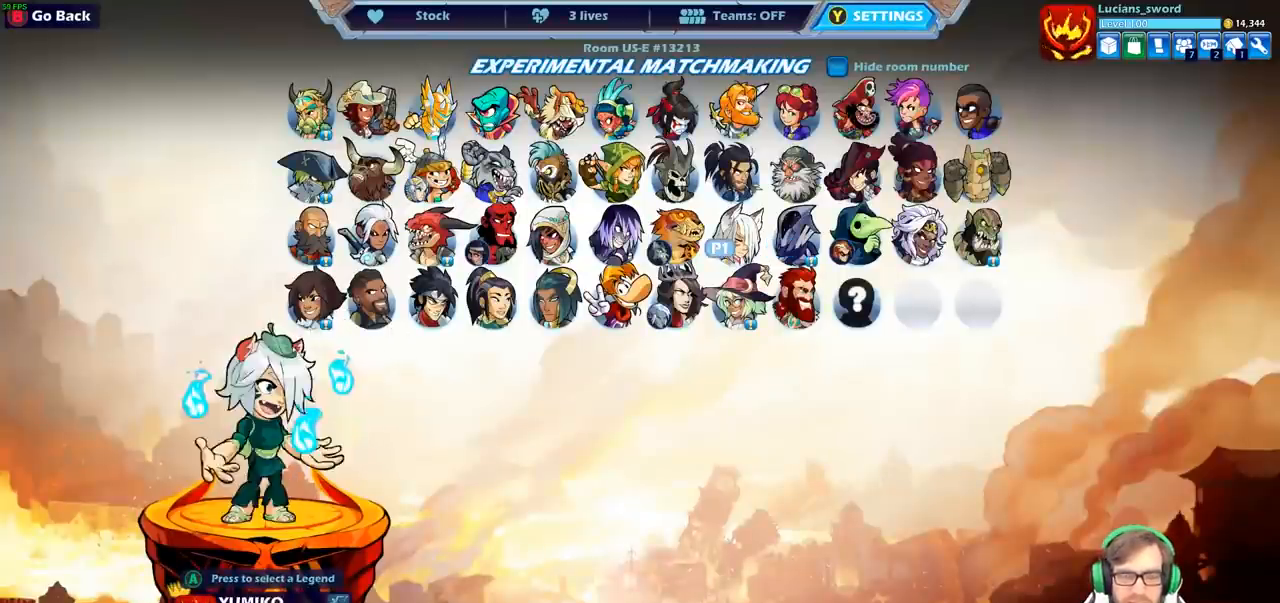
Gameplay with a controller (PlayStation layout); each line is a JSON object with the inputs held at the frame after it. "events" lists button and stick changes between this image and that frame as [ms after this image, input, new state], when the widget could be followed in between.
{"buttons": ["DPAD_RIGHT"], "left_stick": "center", "right_stick": "center", "events": [[200, "DPAD_DOWN", "down"], [333, "DPAD_DOWN", "up"], [417, "DPAD_RIGHT", "down"]]}
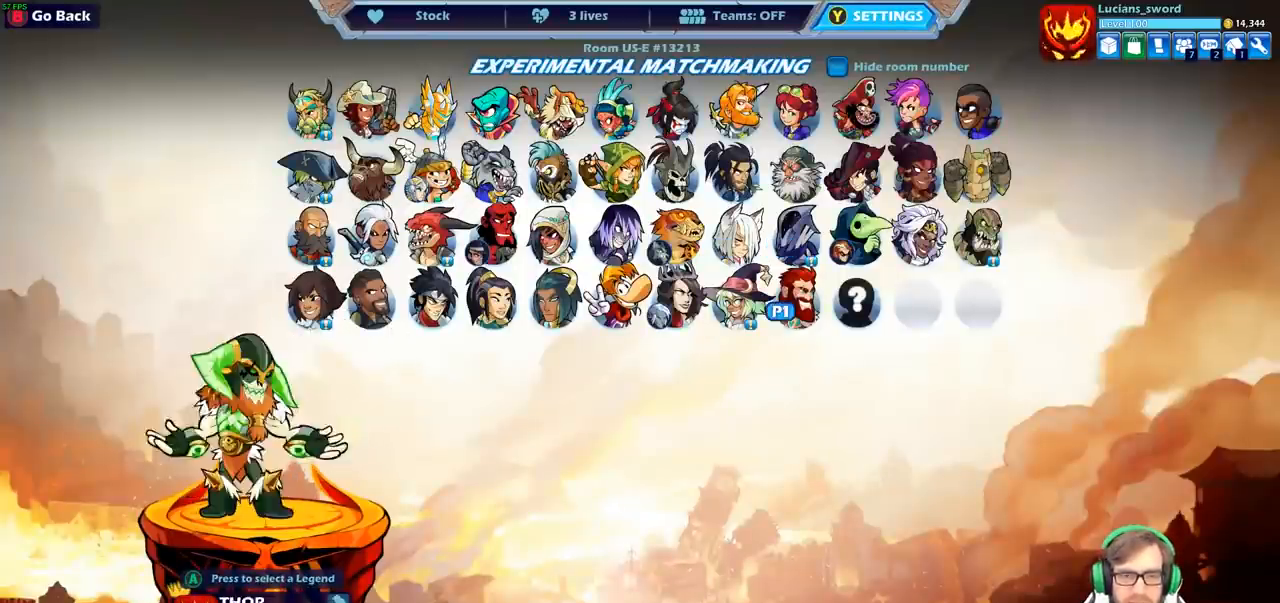
{"buttons": [], "left_stick": "center", "right_stick": "center", "events": [[33, "DPAD_RIGHT", "up"], [133, "DPAD_RIGHT", "down"], [217, "DPAD_RIGHT", "up"], [333, "DPAD_RIGHT", "down"], [433, "DPAD_RIGHT", "up"]]}
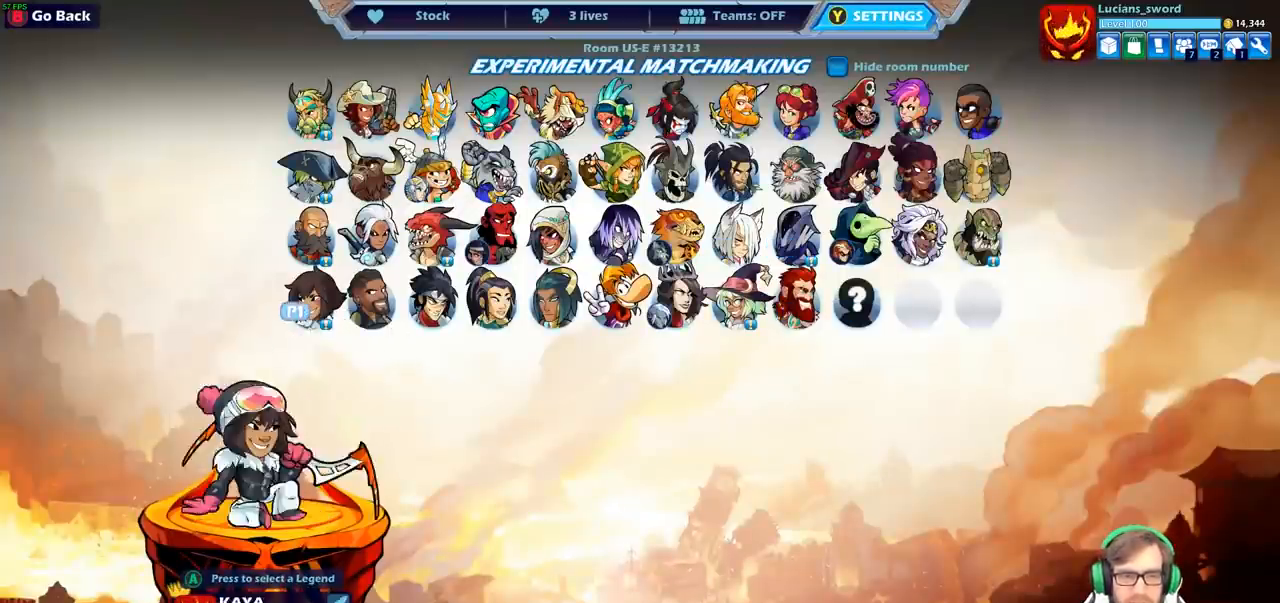
{"buttons": [], "left_stick": "center", "right_stick": "center", "events": [[17, "DPAD_RIGHT", "down"], [133, "DPAD_RIGHT", "up"], [350, "DPAD_LEFT", "down"], [500, "DPAD_LEFT", "up"]]}
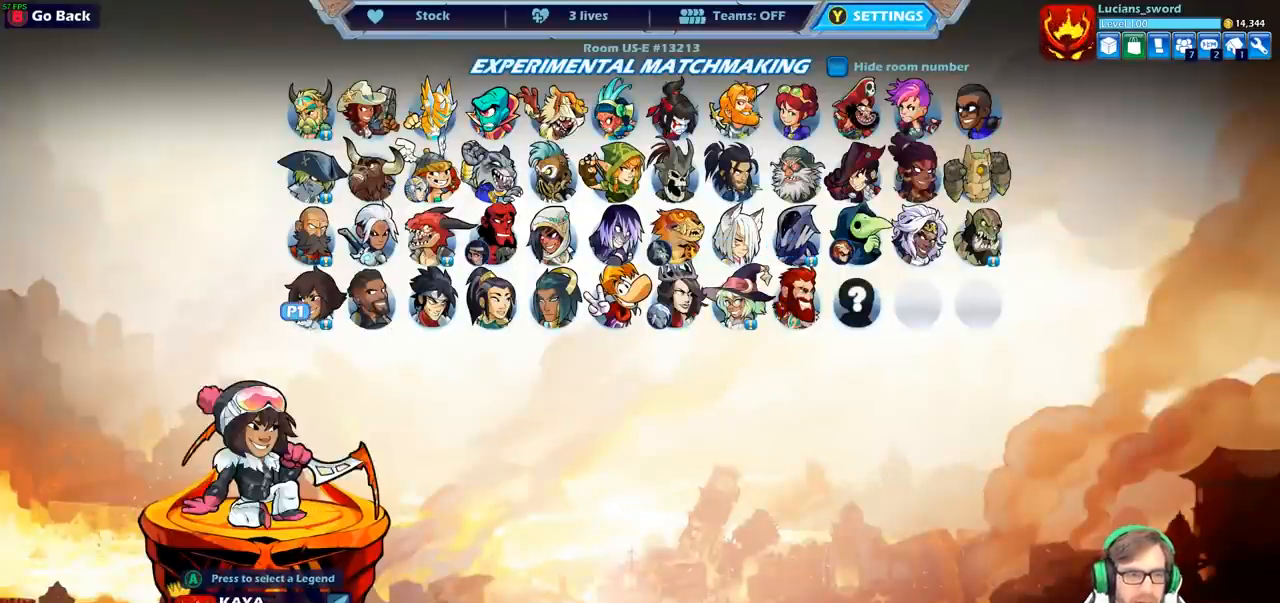
{"buttons": [], "left_stick": "center", "right_stick": "center", "events": [[150, "CROSS", "down"], [283, "CROSS", "up"]]}
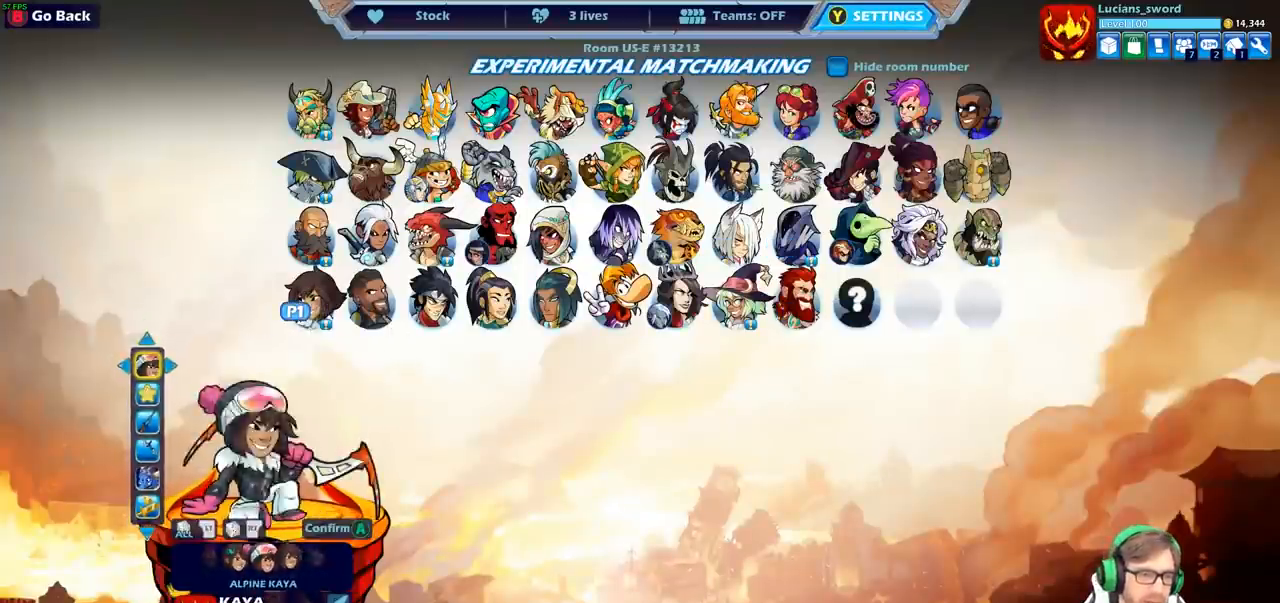
{"buttons": [], "left_stick": "center", "right_stick": "center", "events": [[200, "DPAD_LEFT", "down"], [333, "DPAD_LEFT", "up"]]}
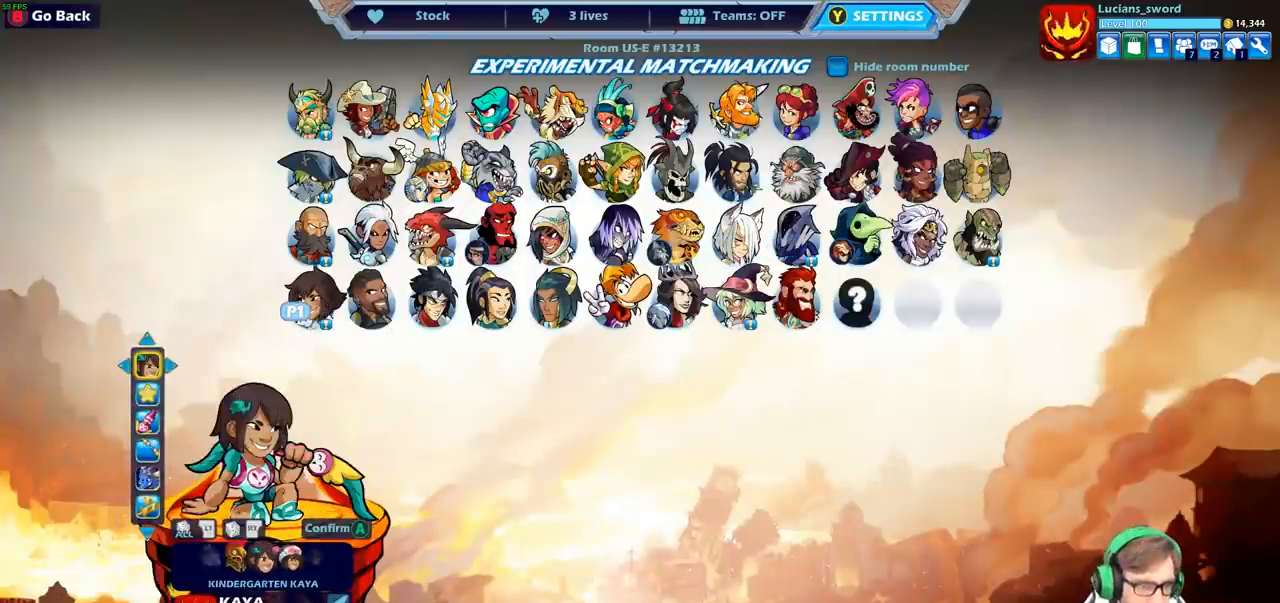
{"buttons": ["DPAD_DOWN"], "left_stick": "center", "right_stick": "center", "events": [[117, "DPAD_RIGHT", "down"], [250, "DPAD_RIGHT", "up"], [483, "DPAD_DOWN", "down"]]}
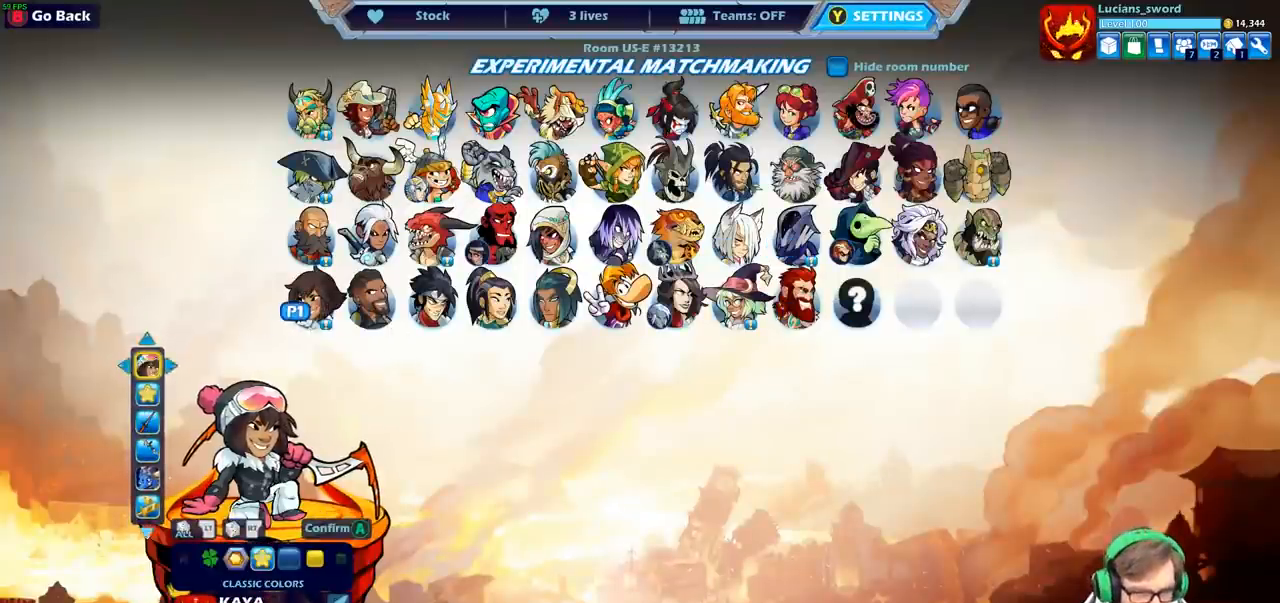
{"buttons": [], "left_stick": "center", "right_stick": "center", "events": [[100, "DPAD_DOWN", "up"]]}
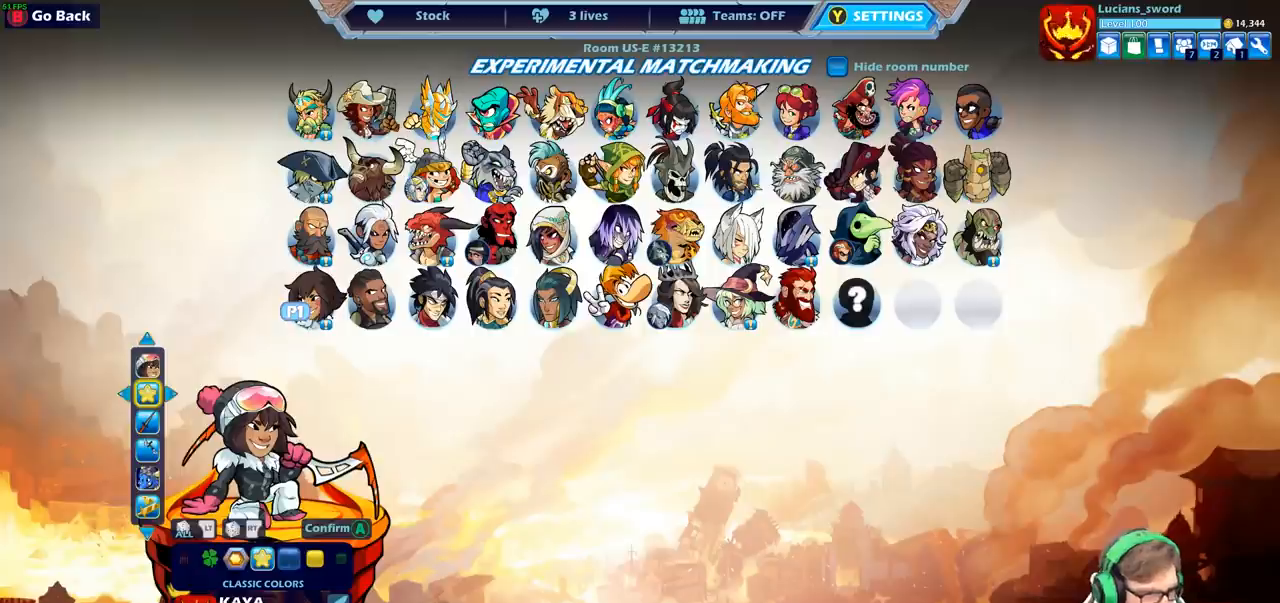
{"buttons": [], "left_stick": "center", "right_stick": "center", "events": [[250, "DPAD_UP", "down"], [383, "DPAD_UP", "up"]]}
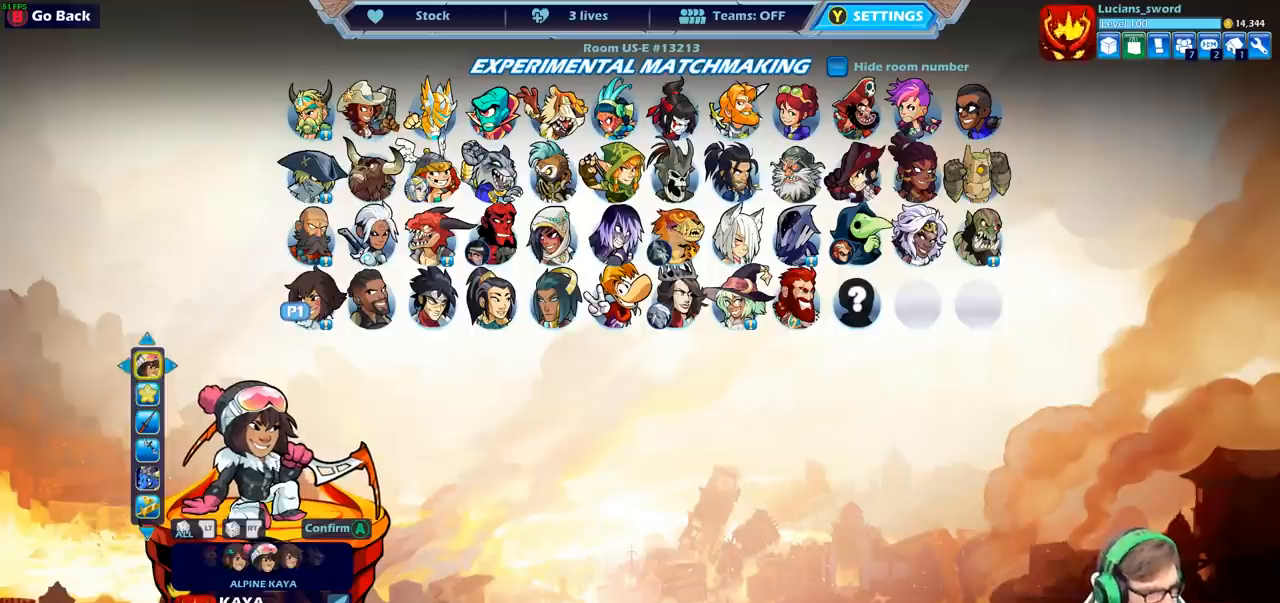
{"buttons": [], "left_stick": "center", "right_stick": "center", "events": []}
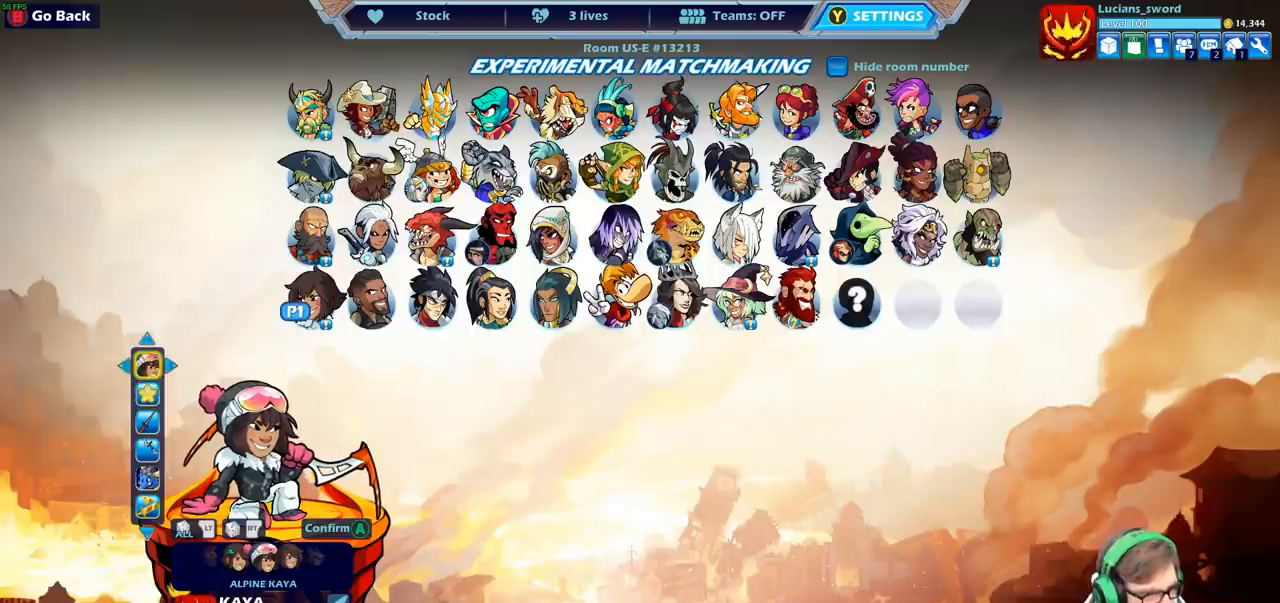
{"buttons": [], "left_stick": "center", "right_stick": "center", "events": []}
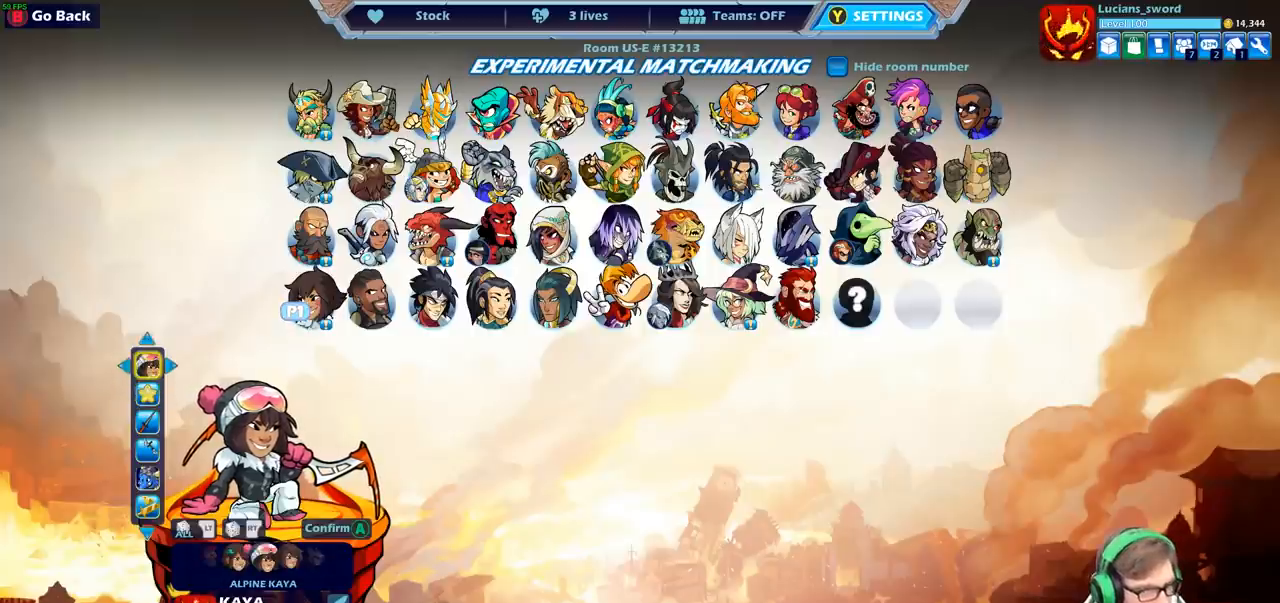
{"buttons": ["DPAD_LEFT"], "left_stick": "center", "right_stick": "center", "events": [[67, "DPAD_DOWN", "down"], [167, "DPAD_DOWN", "up"], [450, "DPAD_LEFT", "down"]]}
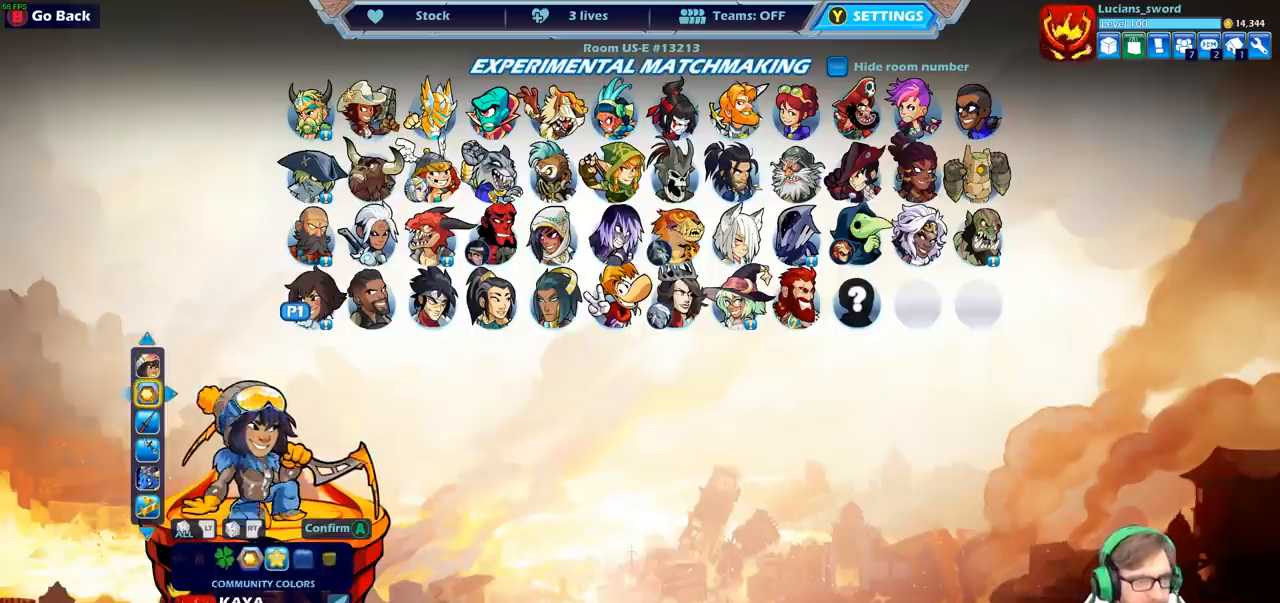
{"buttons": ["DPAD_LEFT"], "left_stick": "center", "right_stick": "center", "events": [[67, "DPAD_LEFT", "up"], [200, "DPAD_LEFT", "down"], [300, "DPAD_LEFT", "up"], [417, "DPAD_LEFT", "down"]]}
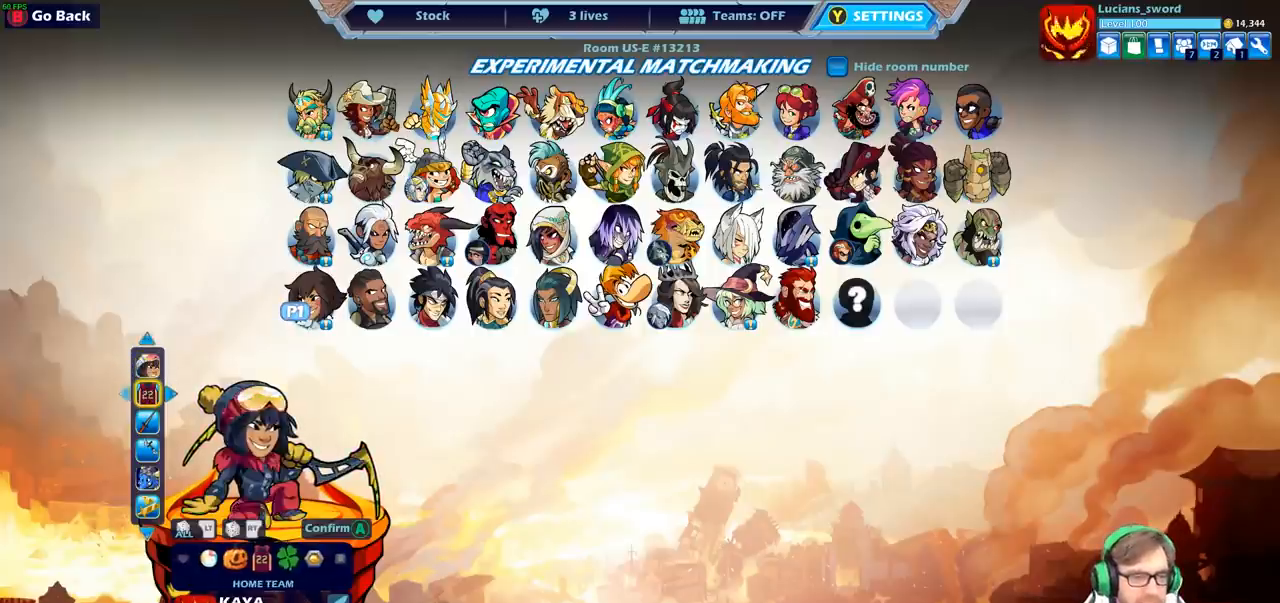
{"buttons": [], "left_stick": "center", "right_stick": "center", "events": [[17, "DPAD_LEFT", "up"], [367, "DPAD_LEFT", "down"], [467, "DPAD_LEFT", "up"]]}
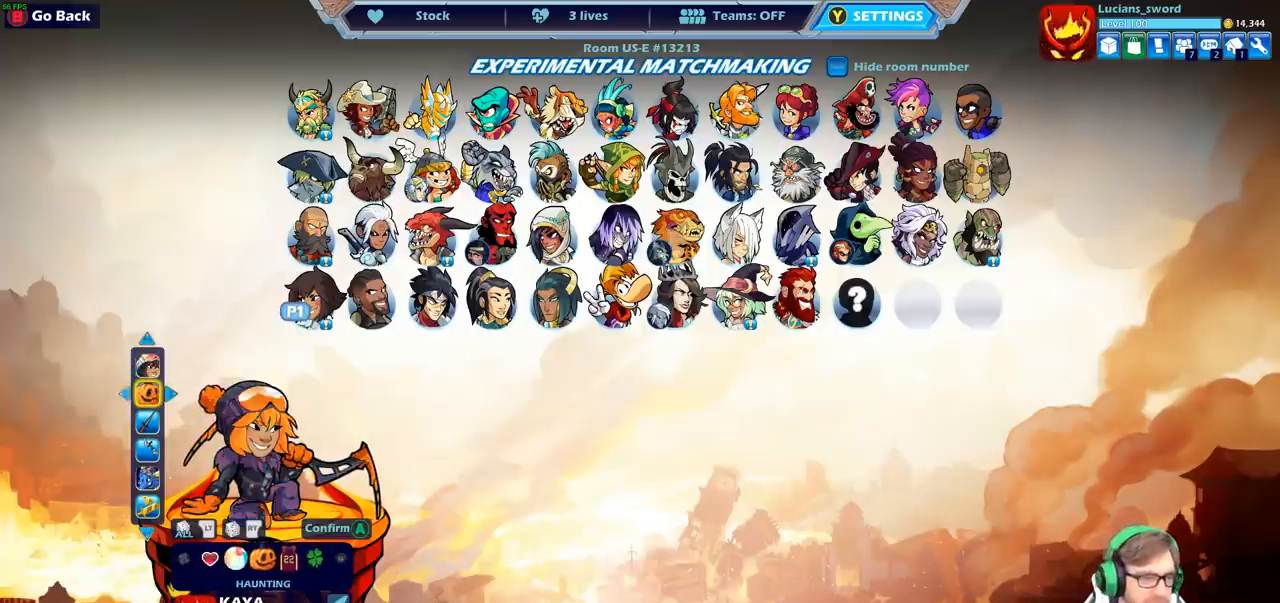
{"buttons": ["DPAD_LEFT"], "left_stick": "center", "right_stick": "center", "events": [[433, "DPAD_LEFT", "down"]]}
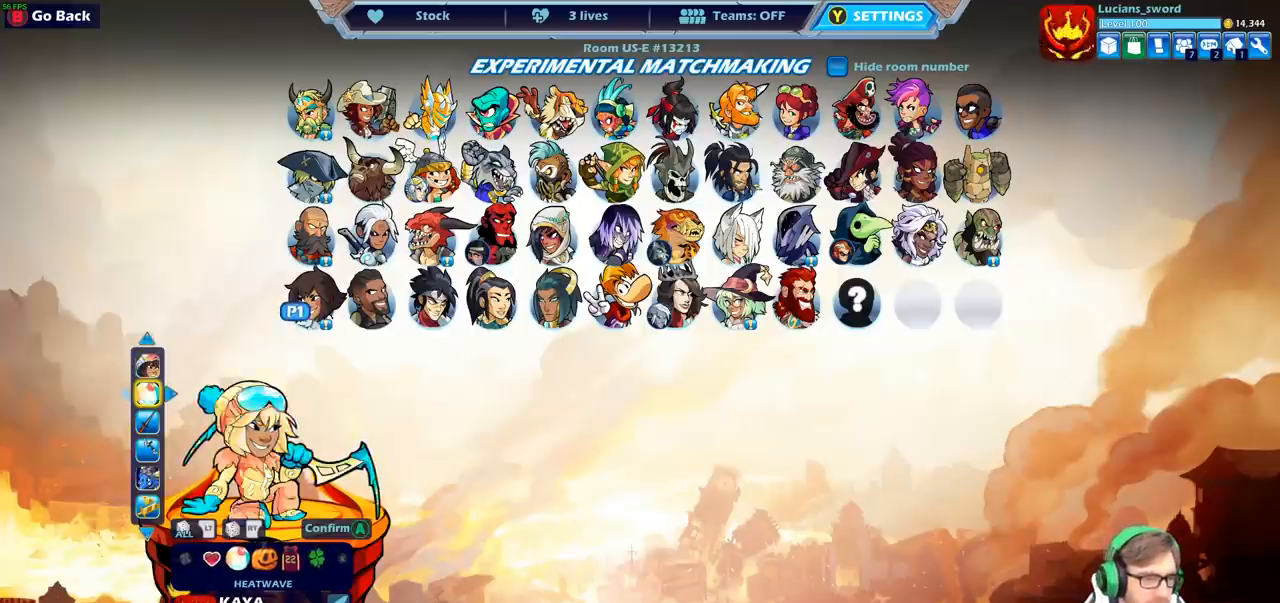
{"buttons": [], "left_stick": "center", "right_stick": "center", "events": [[83, "DPAD_LEFT", "up"], [267, "DPAD_LEFT", "down"], [383, "DPAD_LEFT", "up"]]}
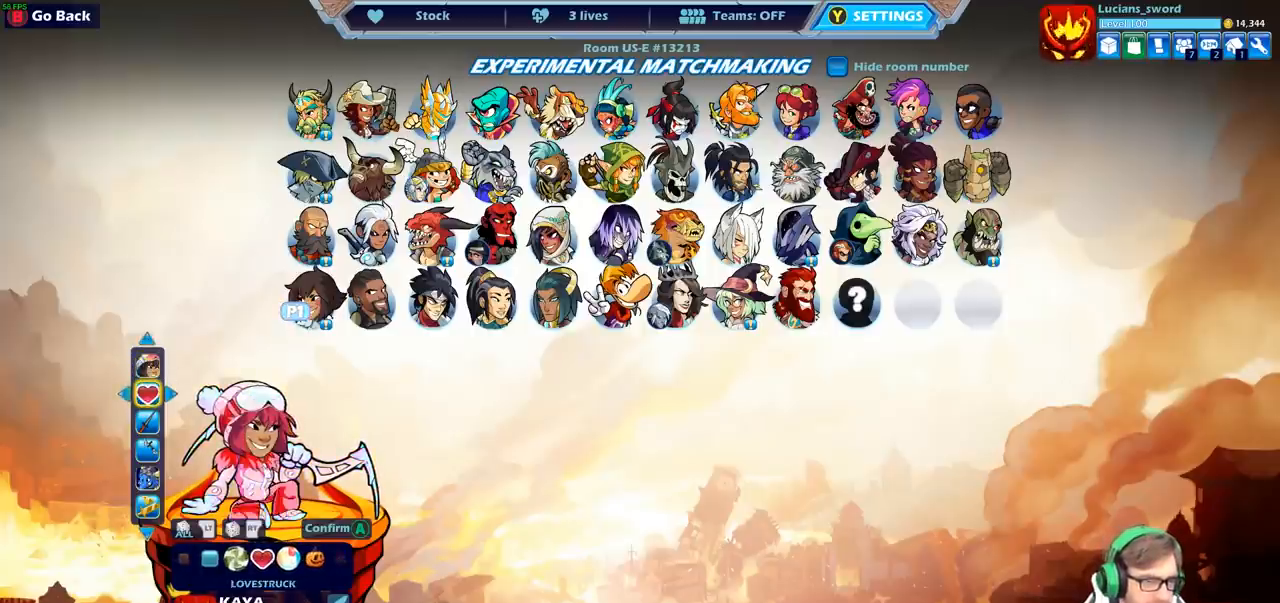
{"buttons": [], "left_stick": "center", "right_stick": "center", "events": [[267, "DPAD_RIGHT", "down"], [383, "DPAD_RIGHT", "up"]]}
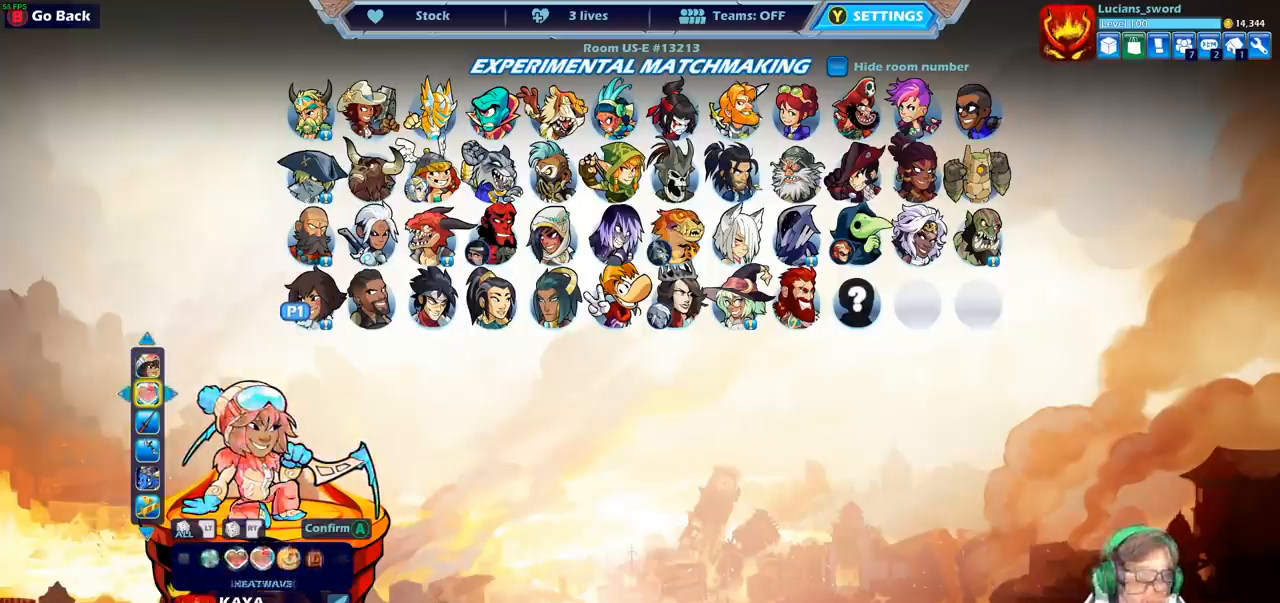
{"buttons": ["DPAD_LEFT"], "left_stick": "center", "right_stick": "center", "events": [[83, "DPAD_LEFT", "down"], [183, "DPAD_LEFT", "up"], [450, "DPAD_LEFT", "down"]]}
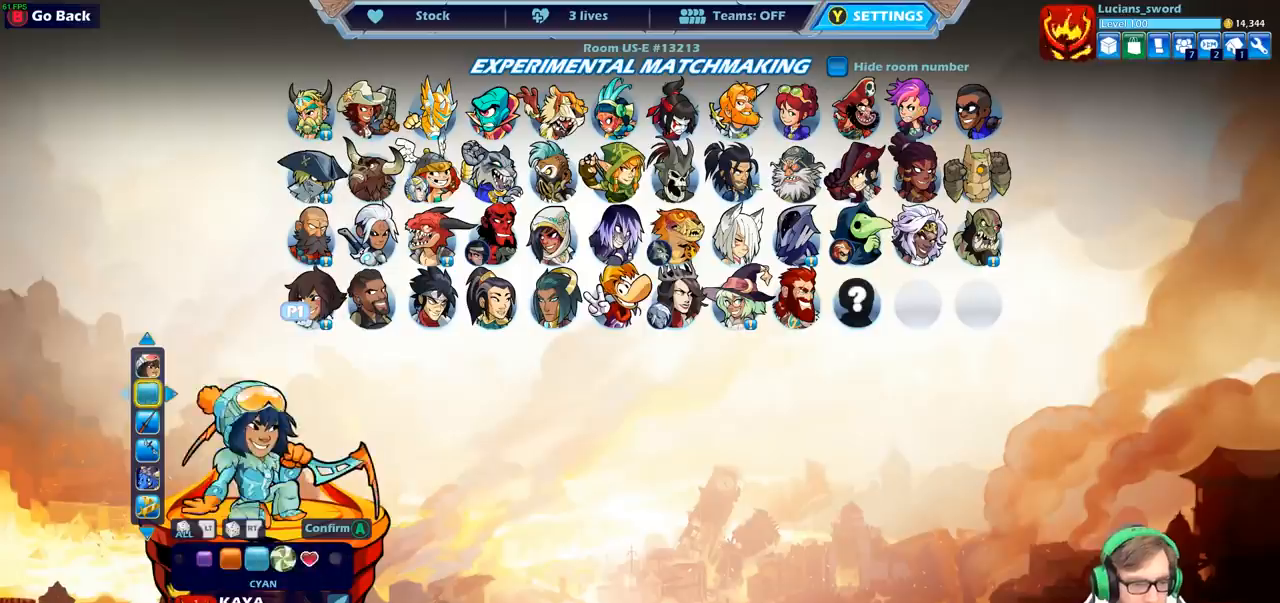
{"buttons": ["CROSS"], "left_stick": "center", "right_stick": "center", "events": [[50, "DPAD_LEFT", "up"], [467, "CROSS", "down"]]}
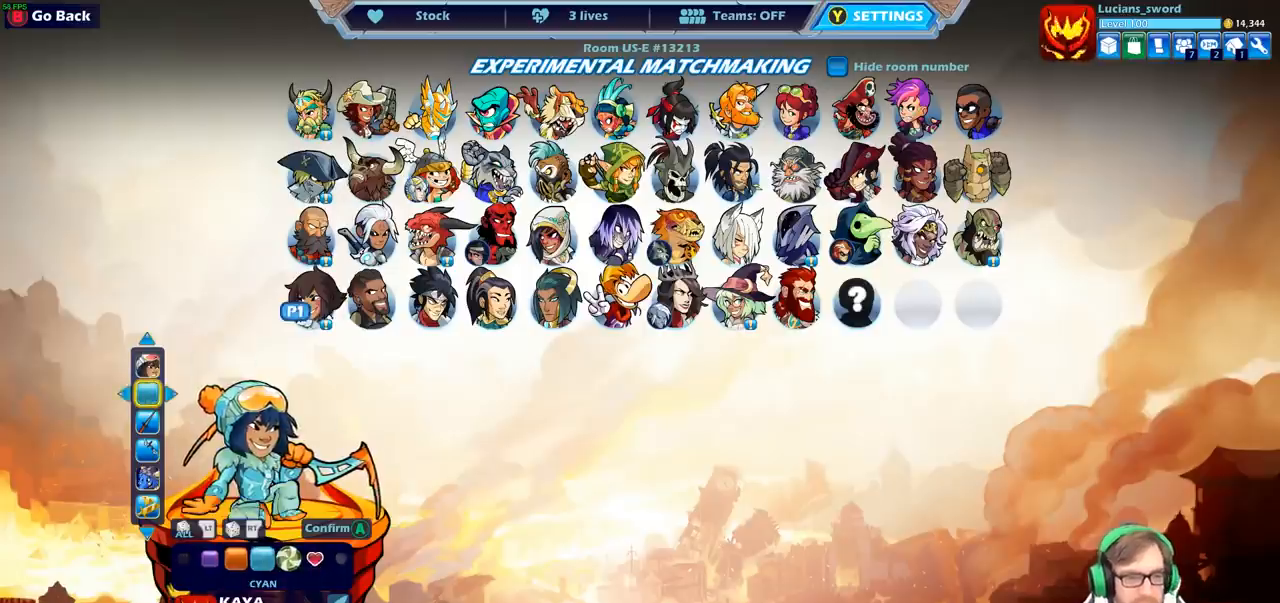
{"buttons": [], "left_stick": "center", "right_stick": "center", "events": [[133, "CROSS", "up"]]}
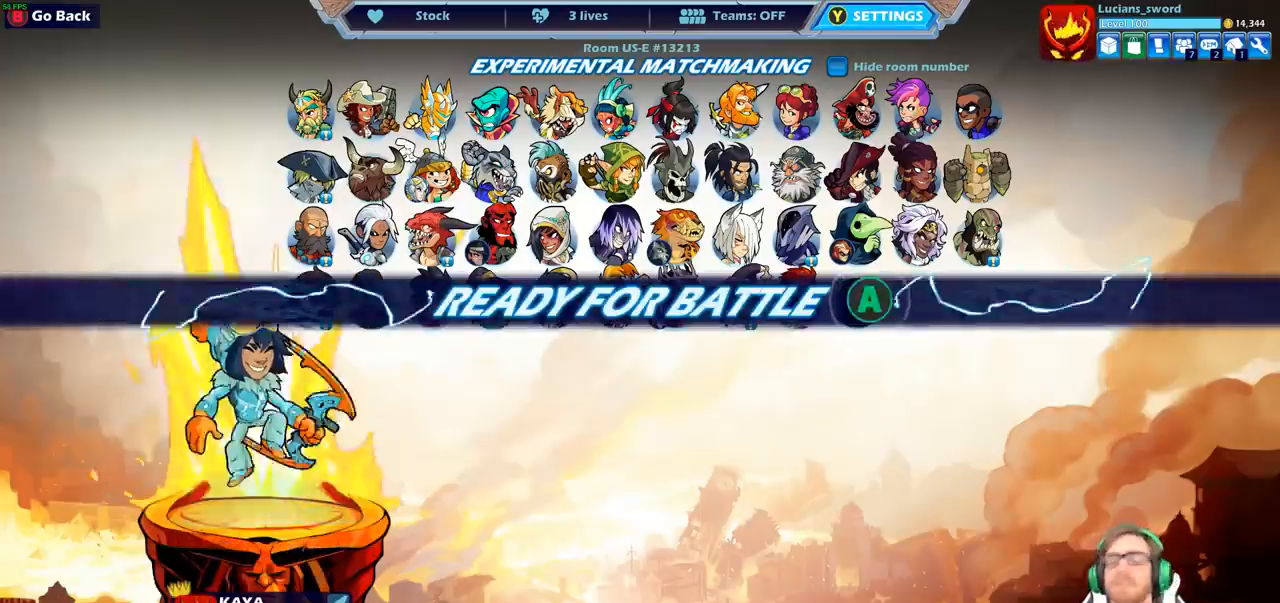
{"buttons": [], "left_stick": "center", "right_stick": "center", "events": [[300, "CROSS", "down"], [400, "CROSS", "up"]]}
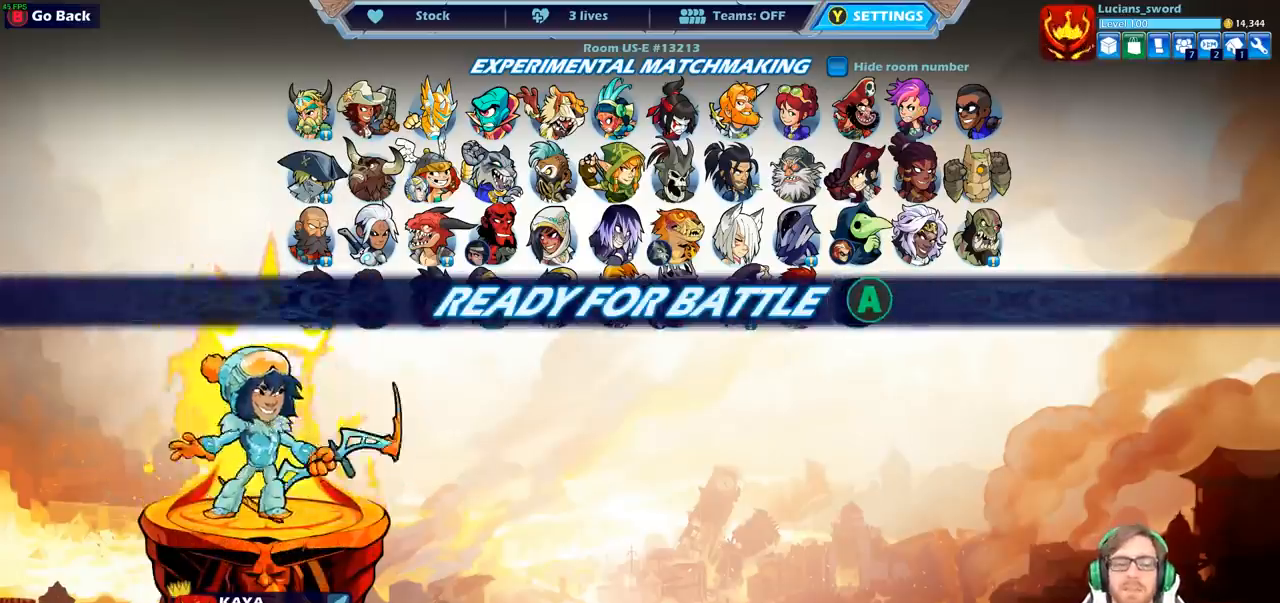
{"buttons": [], "left_stick": "center", "right_stick": "center", "events": []}
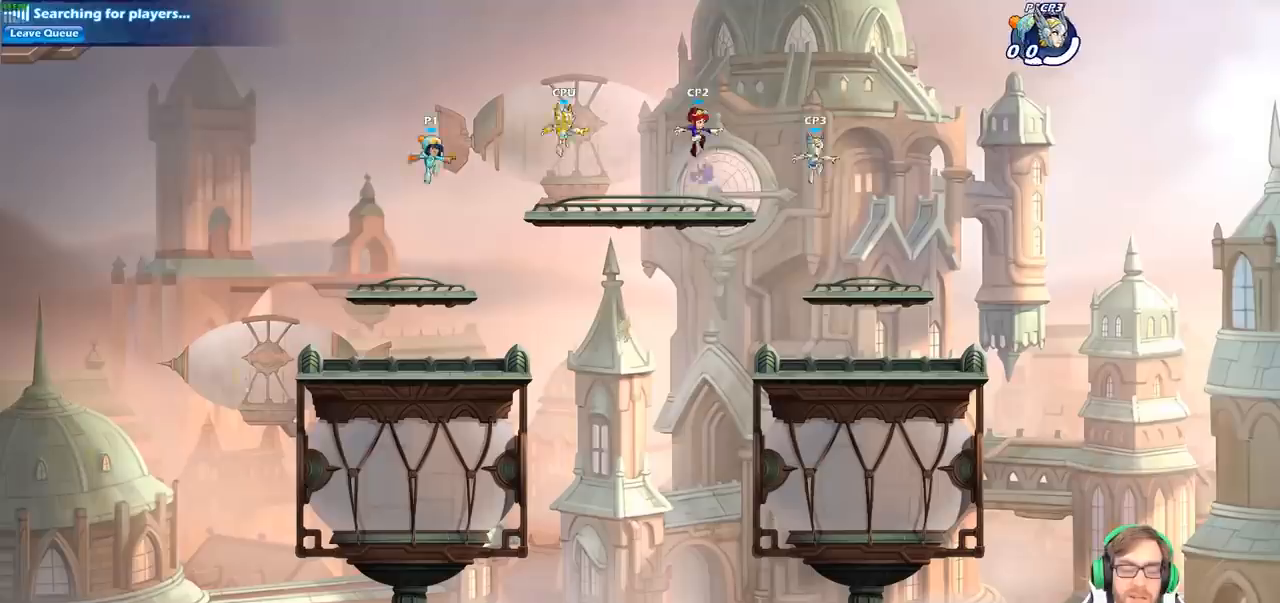
{"buttons": [], "left_stick": "center", "right_stick": "center", "events": []}
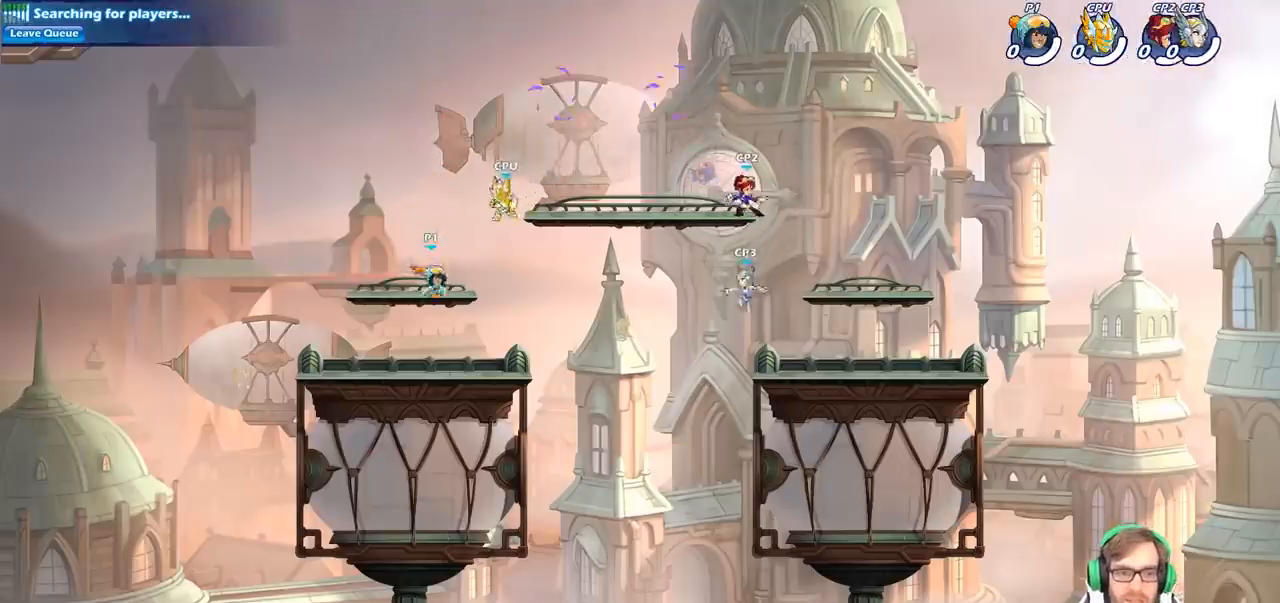
{"buttons": ["CROSS"], "left_stick": "up-left", "right_stick": "center", "events": [[17, "left_stick", "right"], [167, "R2", "down"], [217, "CROSS", "down"], [317, "CROSS", "up"], [350, "R2", "up"], [433, "left_stick", "up"], [450, "CROSS", "down"], [500, "left_stick", "up-left"]]}
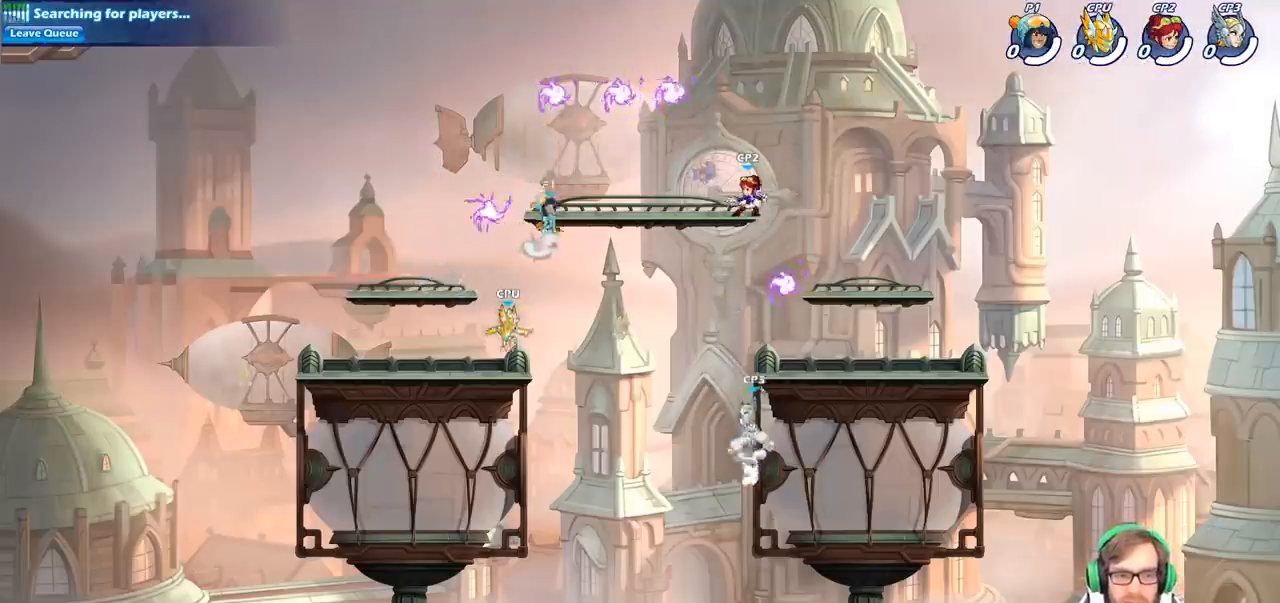
{"buttons": [], "left_stick": "down-left", "right_stick": "center", "events": [[83, "CROSS", "up"], [150, "CROSS", "down"], [183, "left_stick", "left"], [233, "CROSS", "up"], [317, "R1", "down"], [367, "left_stick", "down-left"], [483, "R1", "up"]]}
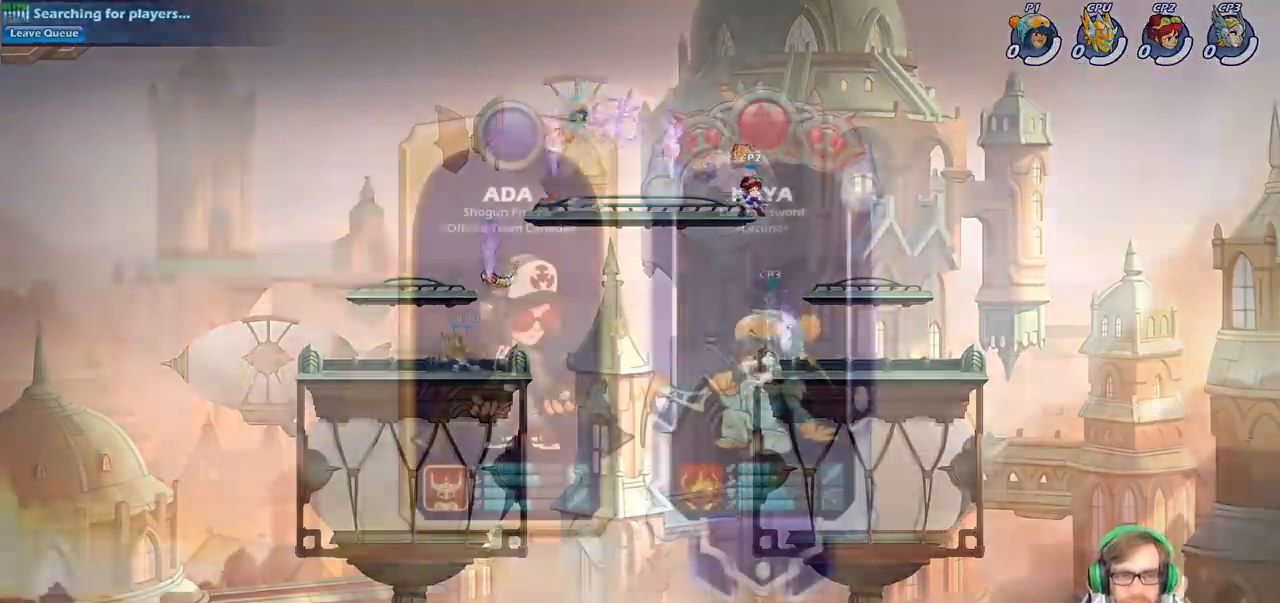
{"buttons": [], "left_stick": "center", "right_stick": "center", "events": [[217, "left_stick", "center"]]}